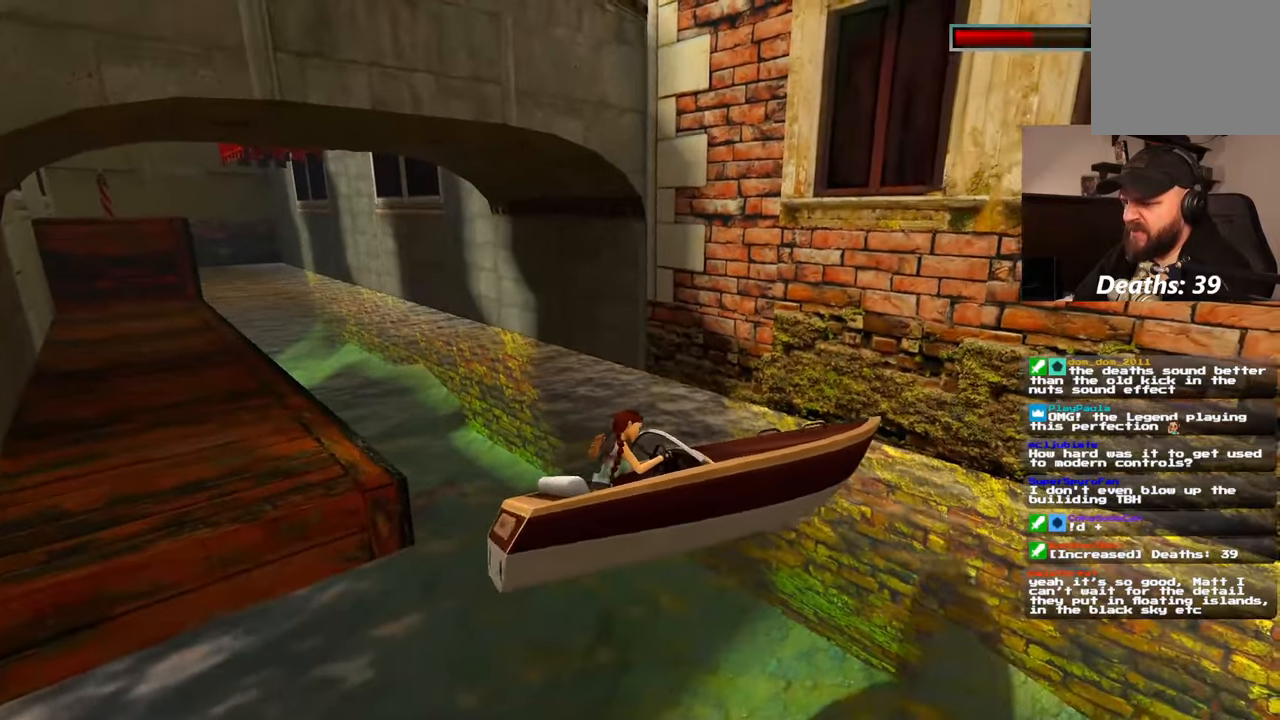
Gameplay with a controller (PlayStation layout); each line is a JSON object with the inputs held at the frame after it (dt_ms = milliseconds from this image to that frame). "events" lists button and stick changes between this image and that frame as [ms after this image, input, new state], when the widget could be followed in between. Not read: HOME L2 L3 R2 R3 SELECT START.
{"dt_ms": 500, "buttons": [], "left_stick": "center", "right_stick": "center"}
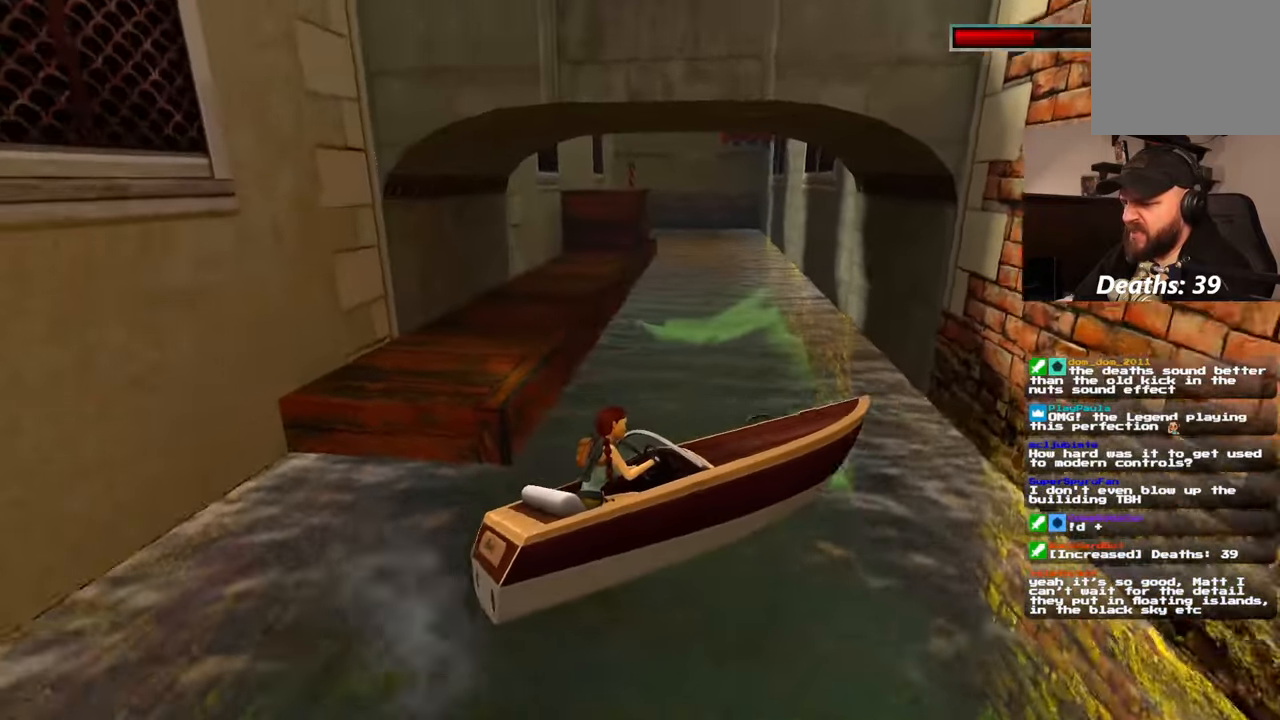
{"dt_ms": 500, "buttons": [], "left_stick": "center", "right_stick": "down-right"}
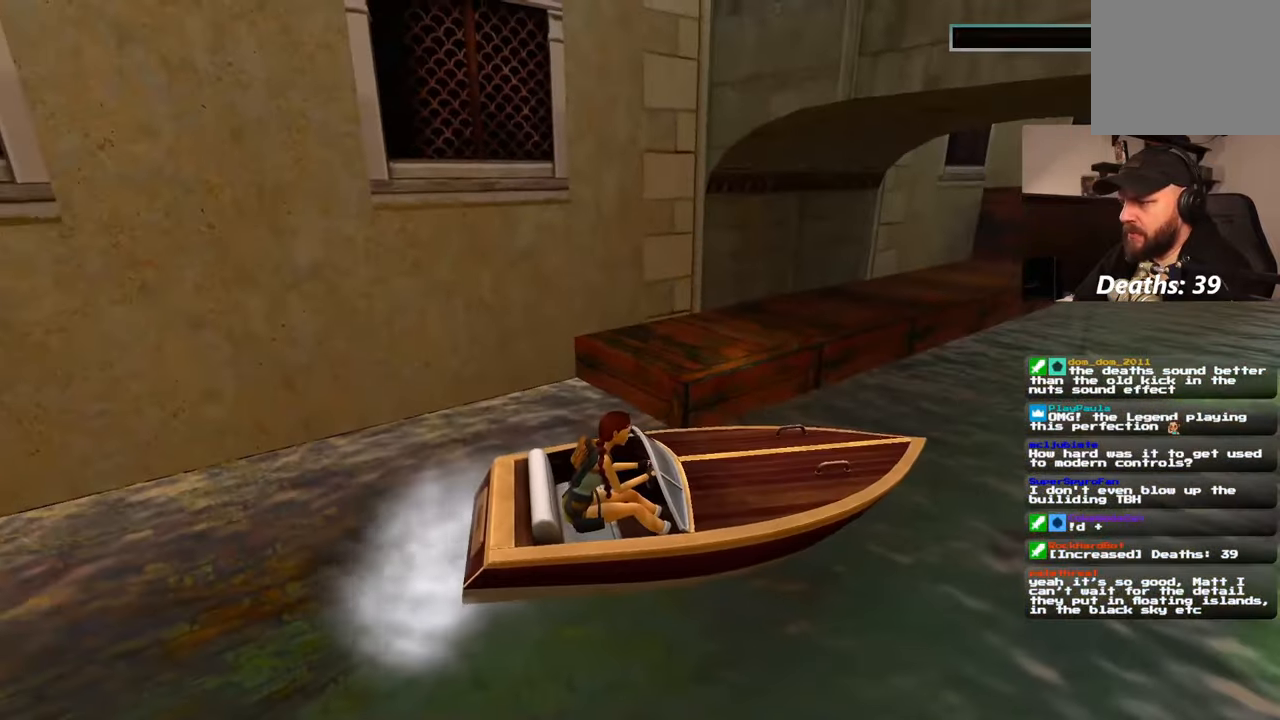
{"dt_ms": 500, "buttons": [], "left_stick": "center", "right_stick": "center", "events": [[450, "R1", "down"], [483, "right_stick", "center"], [500, "R1", "up"]]}
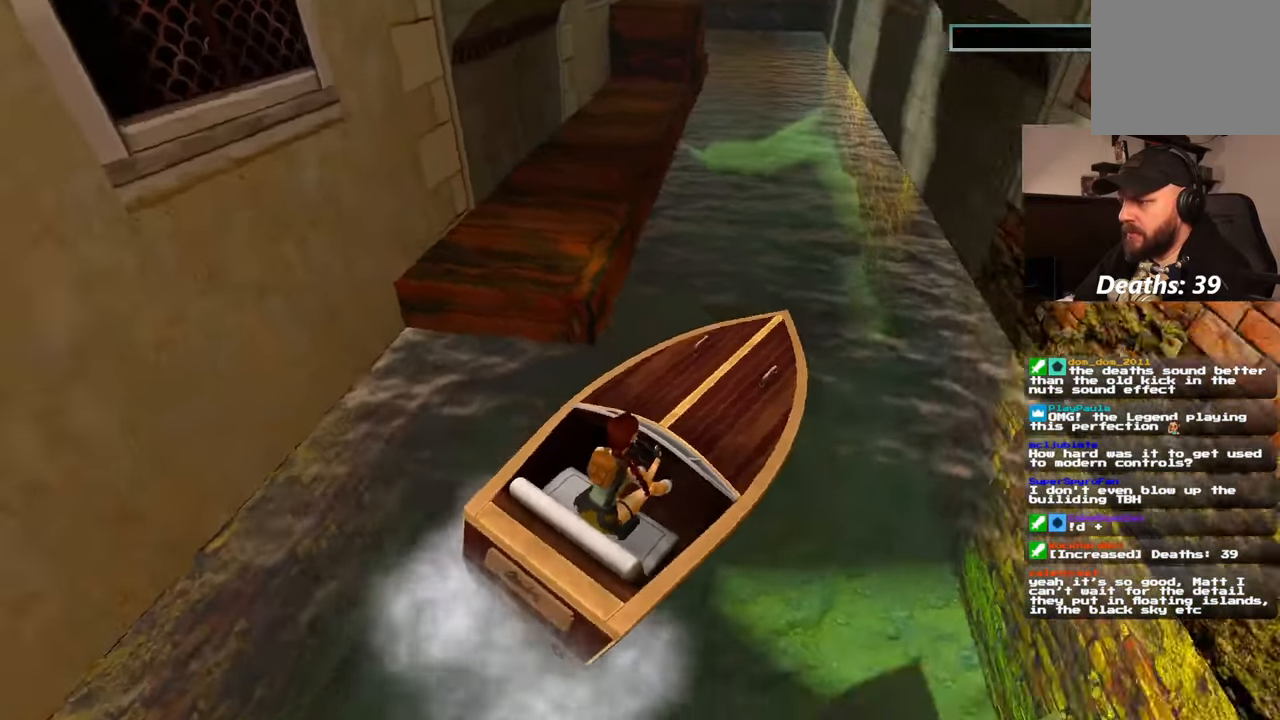
{"dt_ms": 1000, "buttons": [], "left_stick": "left", "right_stick": "center"}
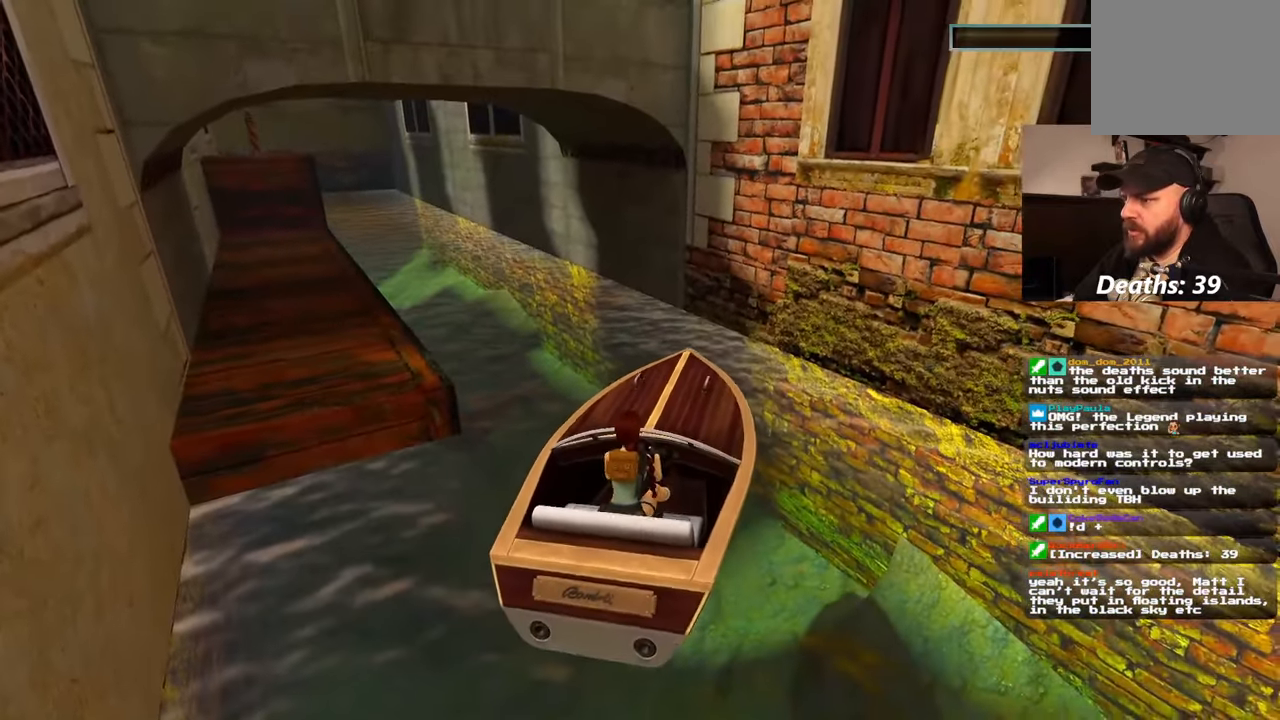
{"dt_ms": 500, "buttons": ["L1"], "left_stick": "left", "right_stick": "center", "events": [[133, "left_stick", "center"], [417, "left_stick", "left"], [467, "L1", "down"]]}
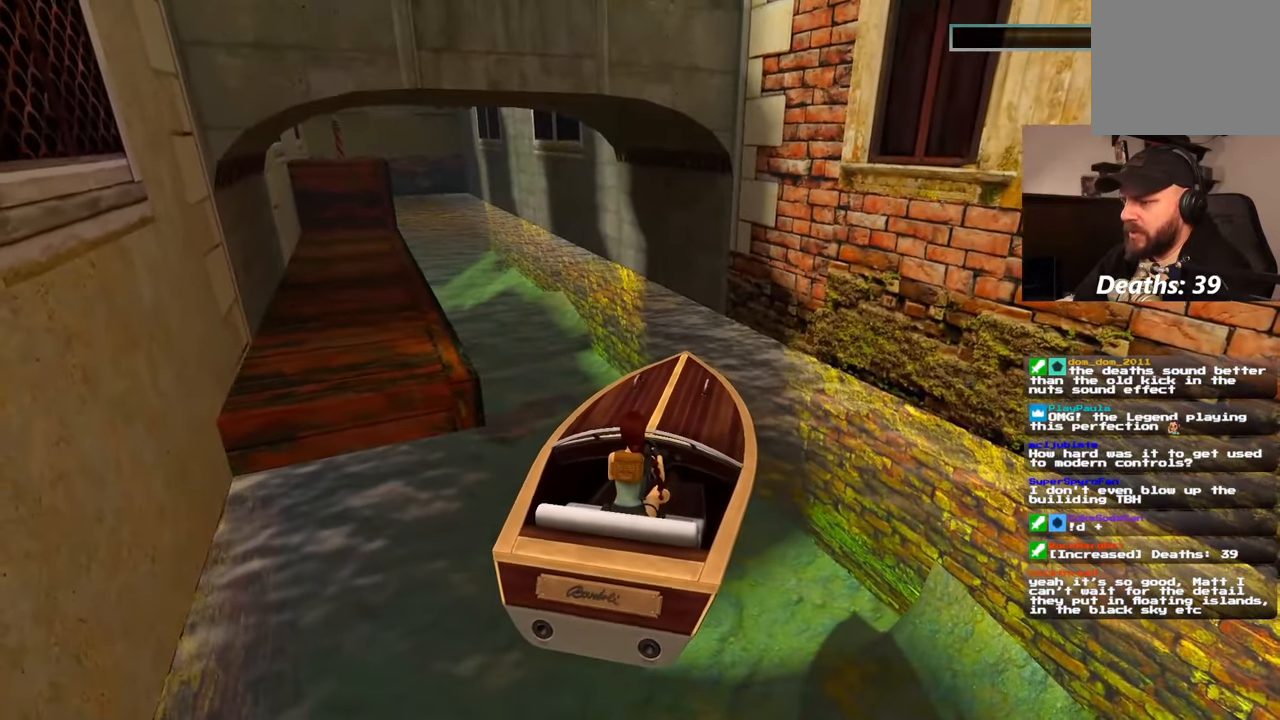
{"dt_ms": 500, "buttons": [], "left_stick": "center", "right_stick": "center", "events": [[33, "left_stick", "center"], [167, "CIRCLE", "down"], [167, "L1", "up"], [267, "CIRCLE", "up"]]}